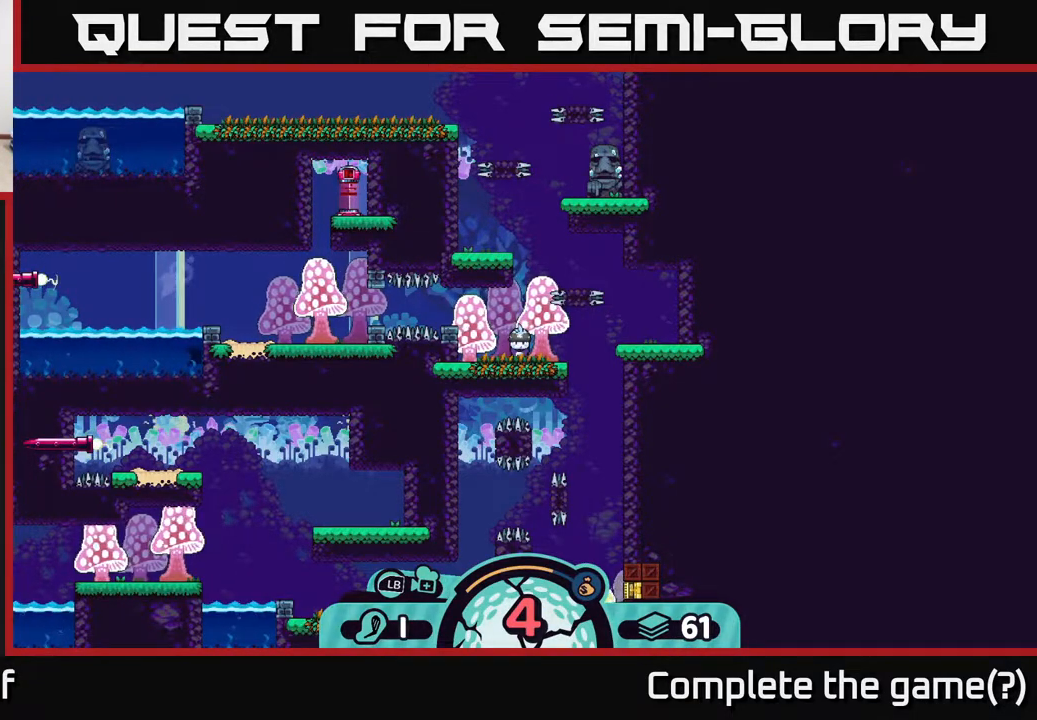
Gameplay with a controller (Xbox layout); each line is a JSON object with the inputs held at the frame after it. "events" lists button and stick changes between this image and that frame as [ms after this image, input, new state], when the widget could be followed in between.
{"buttons": [], "left_stick": "center", "right_stick": "left", "events": [[500, "right_stick", "left"]]}
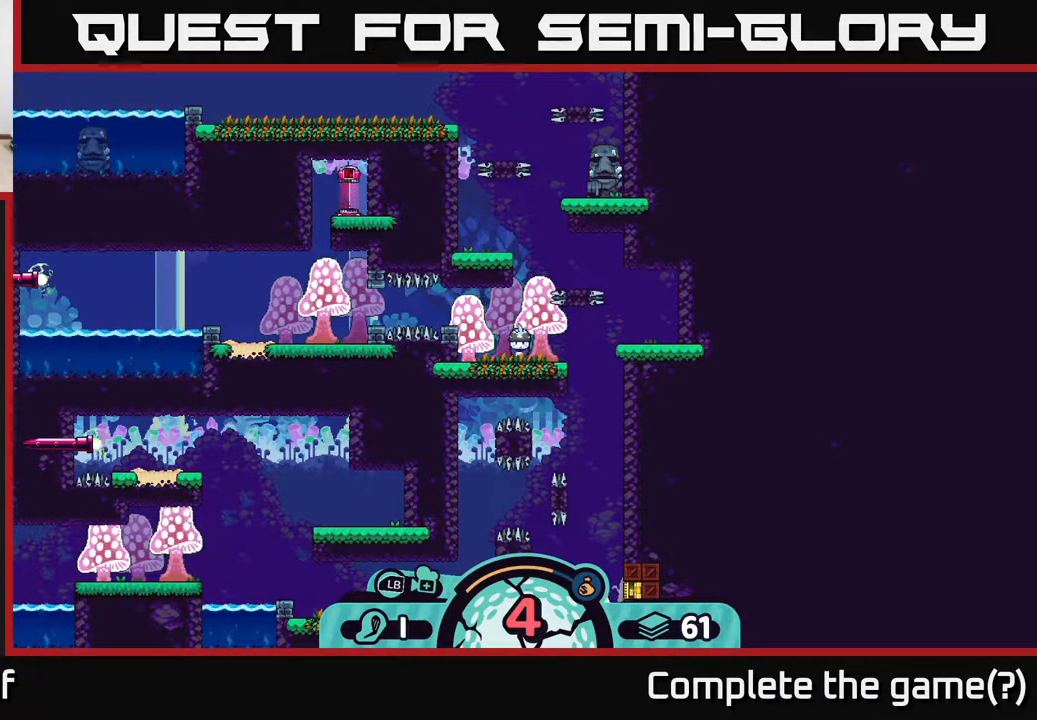
{"buttons": [], "left_stick": "center", "right_stick": "left", "events": [[67, "right_stick", "down"], [250, "right_stick", "center"], [400, "right_stick", "left"]]}
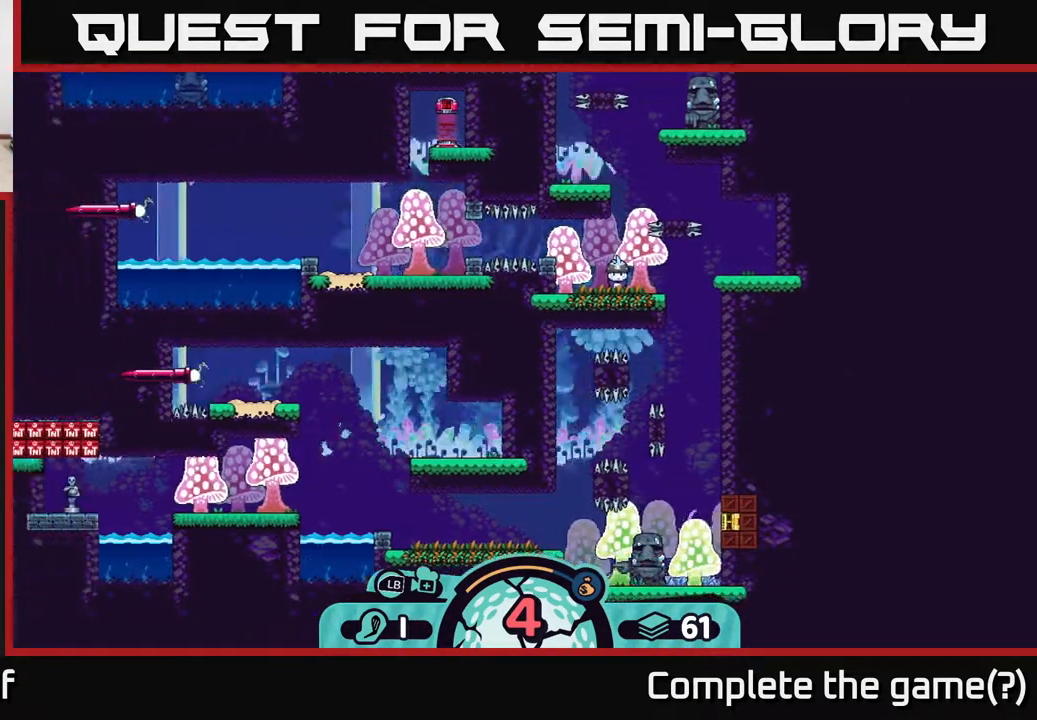
{"buttons": [], "left_stick": "center", "right_stick": "center", "events": [[183, "right_stick", "up-left"], [350, "right_stick", "center"]]}
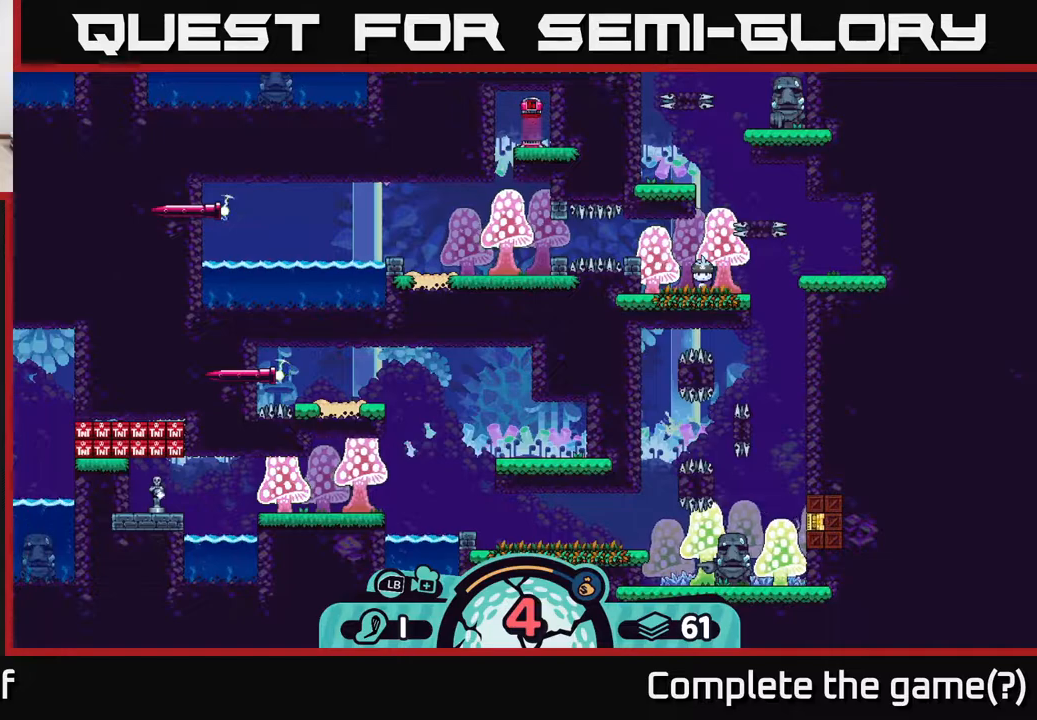
{"buttons": [], "left_stick": "center", "right_stick": "center", "events": []}
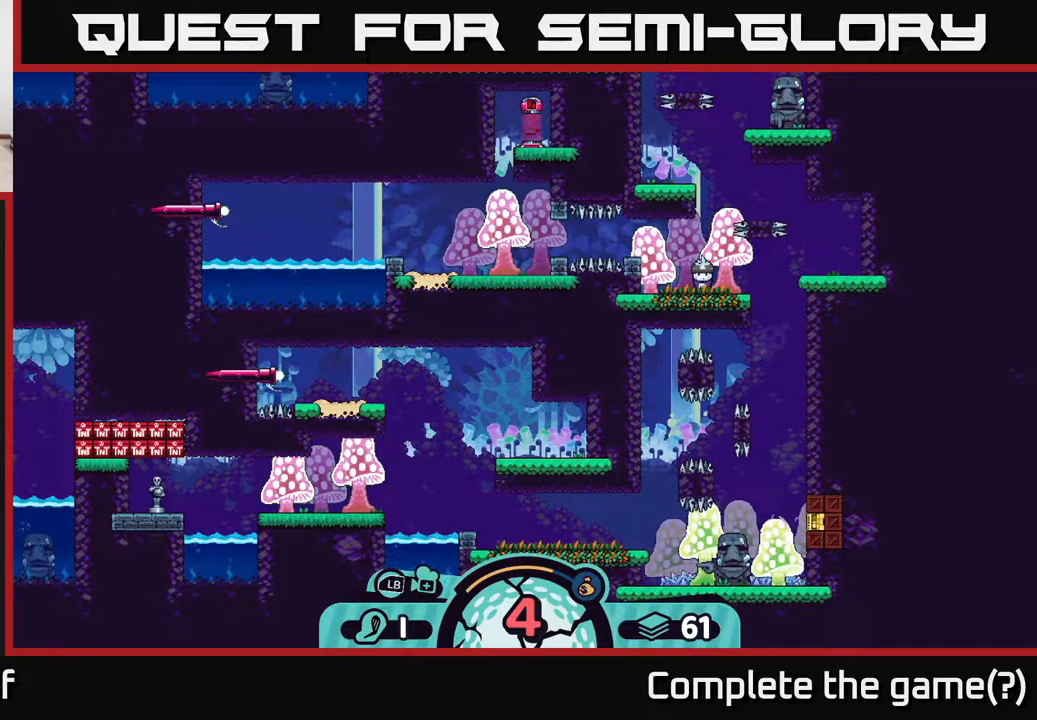
{"buttons": [], "left_stick": "center", "right_stick": "center", "events": [[50, "right_stick", "up"], [250, "right_stick", "center"]]}
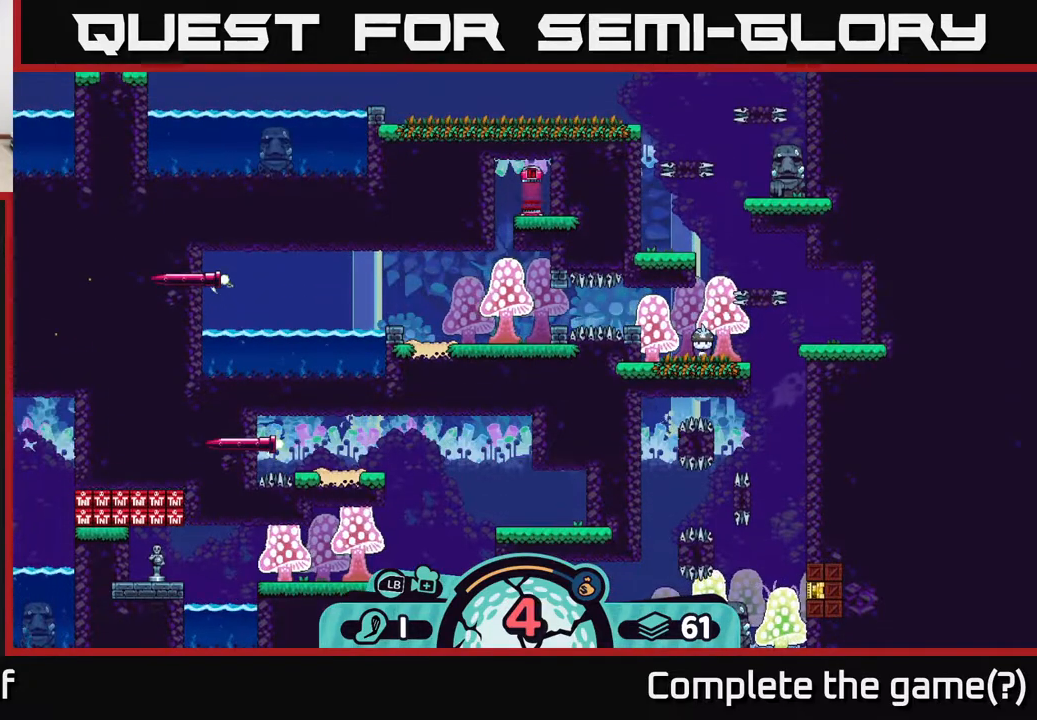
{"buttons": [], "left_stick": "center", "right_stick": "up-left", "events": [[50, "right_stick", "left"], [400, "right_stick", "up-left"]]}
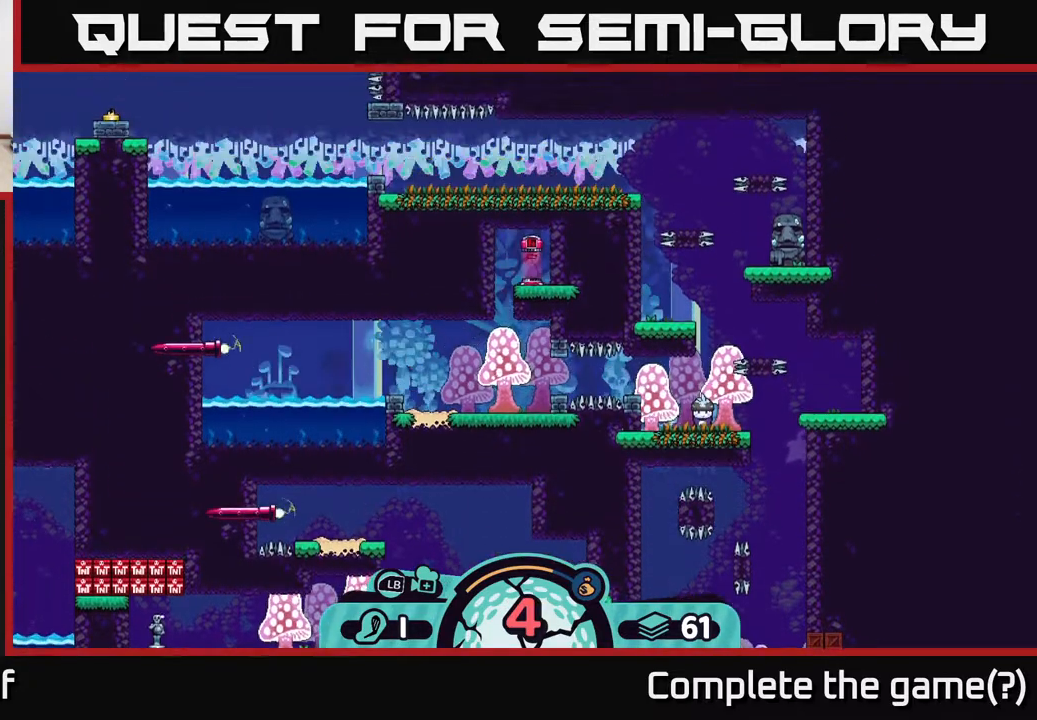
{"buttons": [], "left_stick": "center", "right_stick": "center", "events": [[133, "right_stick", "left"], [283, "right_stick", "center"]]}
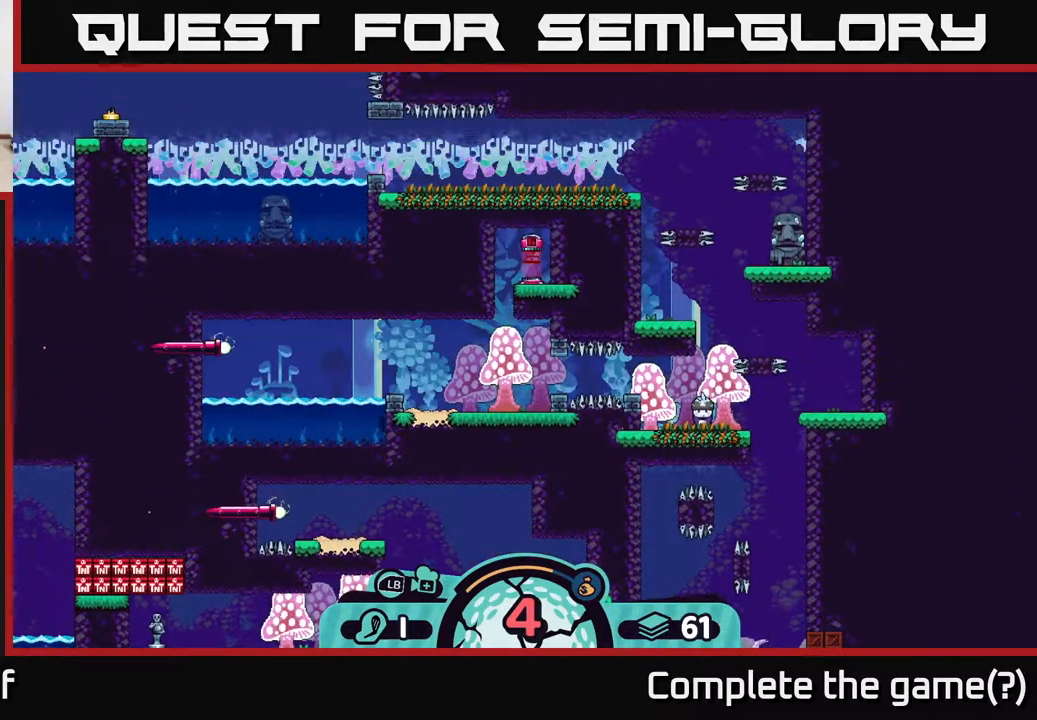
{"buttons": [], "left_stick": "center", "right_stick": "down-left", "events": [[267, "right_stick", "down-left"]]}
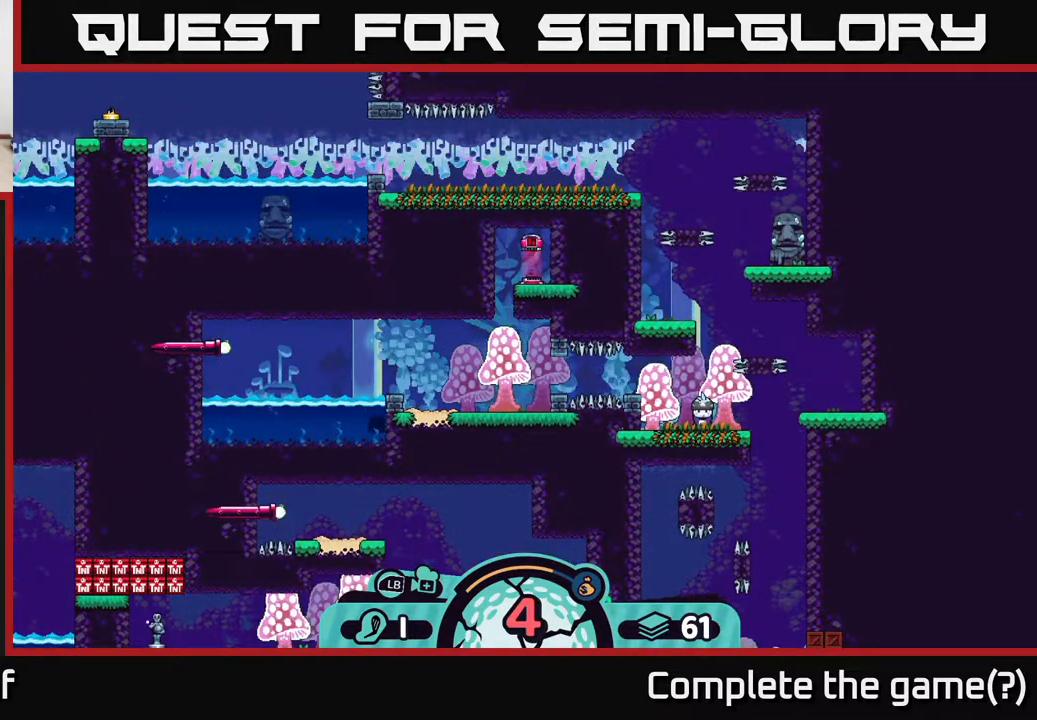
{"buttons": [], "left_stick": "center", "right_stick": "left", "events": [[50, "right_stick", "down"], [417, "right_stick", "left"]]}
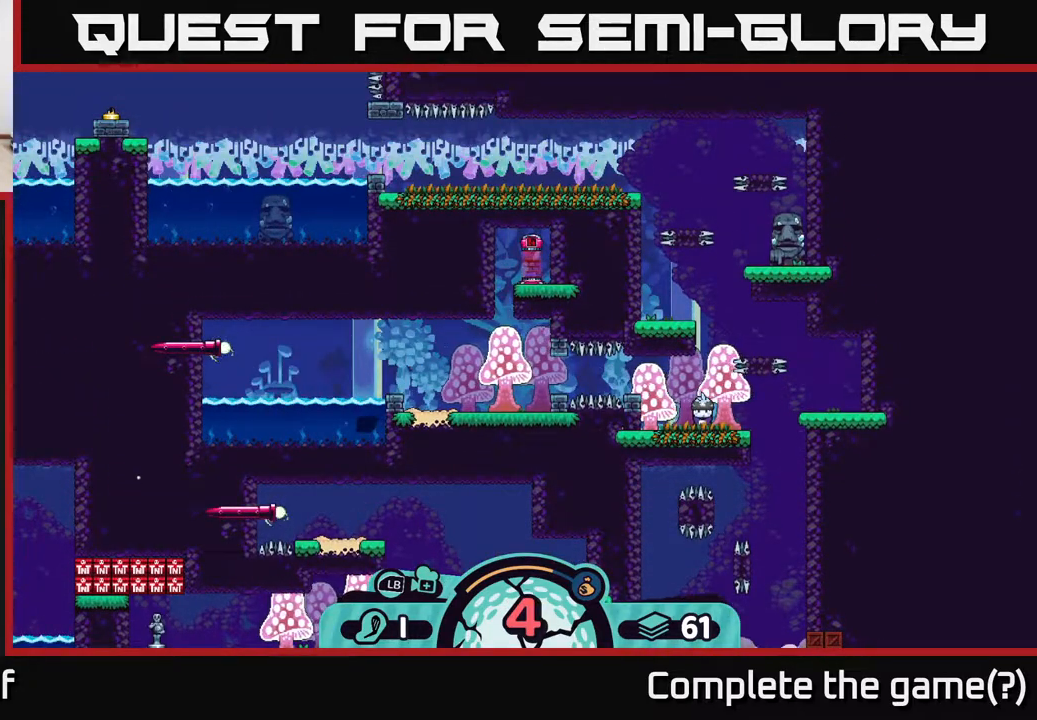
{"buttons": [], "left_stick": "center", "right_stick": "center", "events": [[150, "right_stick", "center"]]}
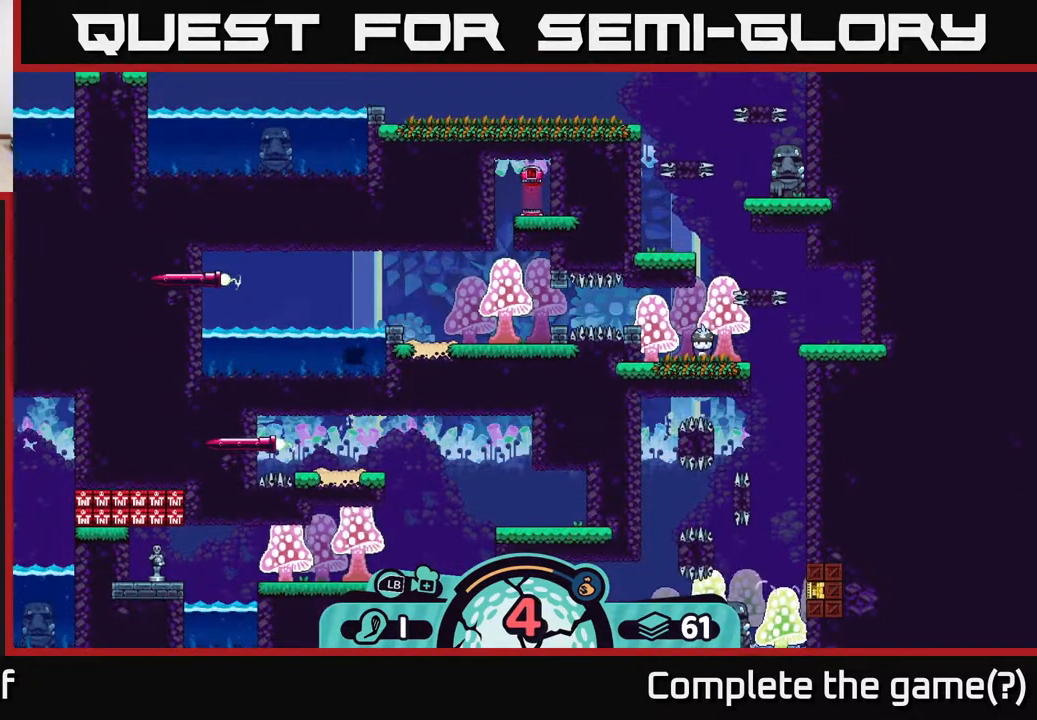
{"buttons": [], "left_stick": "center", "right_stick": "down", "events": [[250, "right_stick", "down"]]}
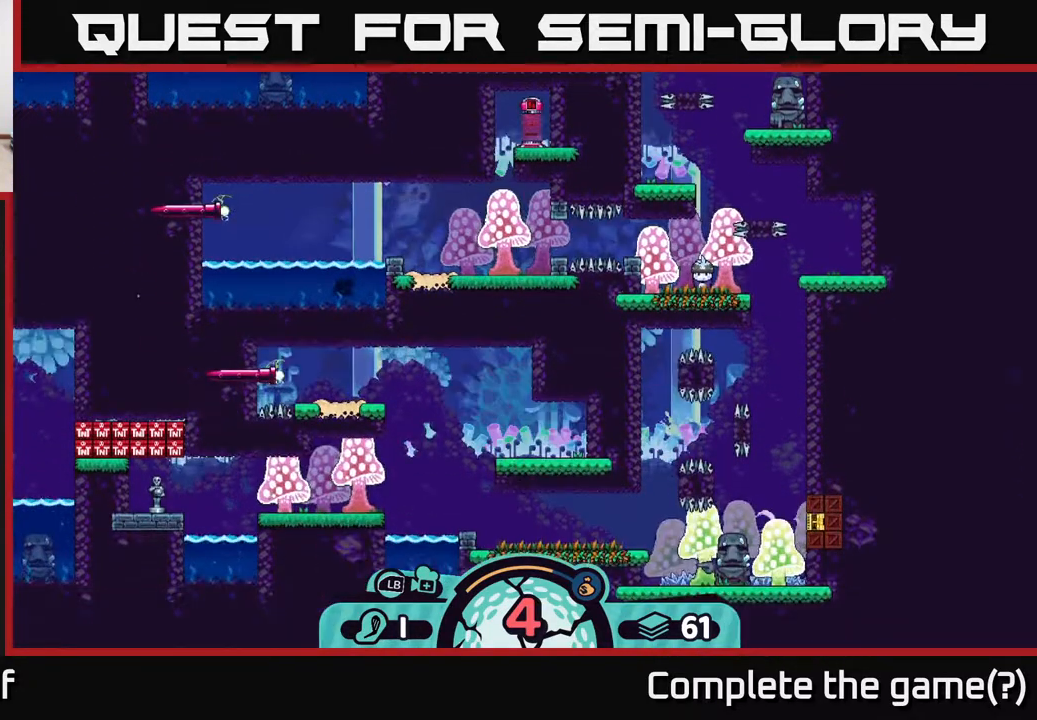
{"buttons": [], "left_stick": "center", "right_stick": "center", "events": [[150, "right_stick", "center"]]}
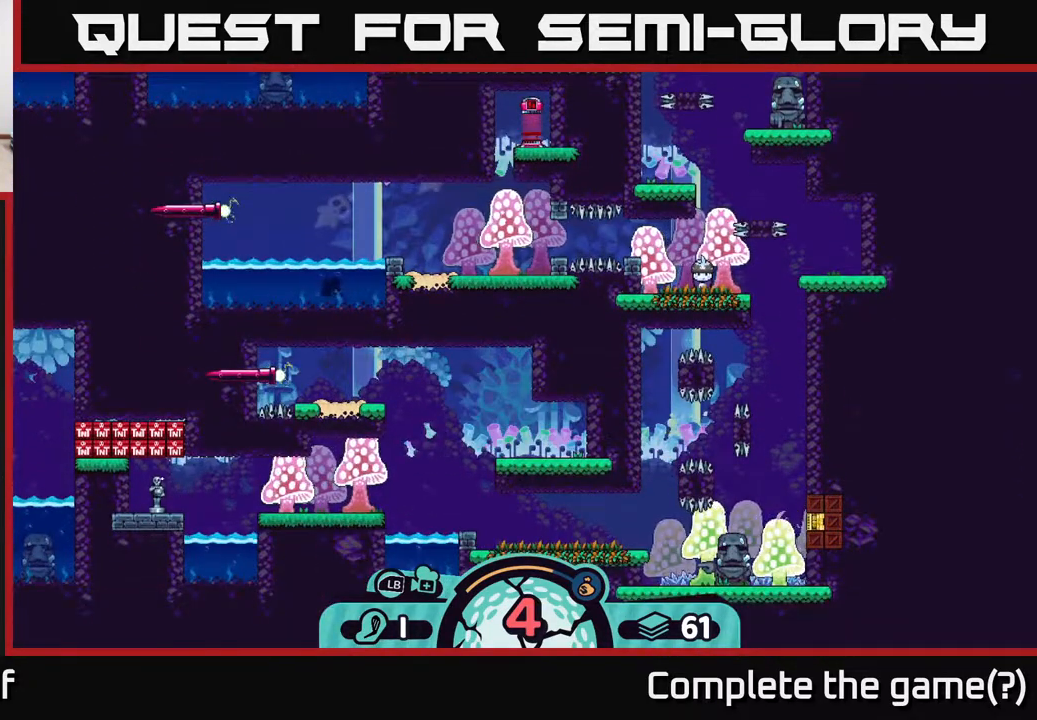
{"buttons": [], "left_stick": "center", "right_stick": "center", "events": []}
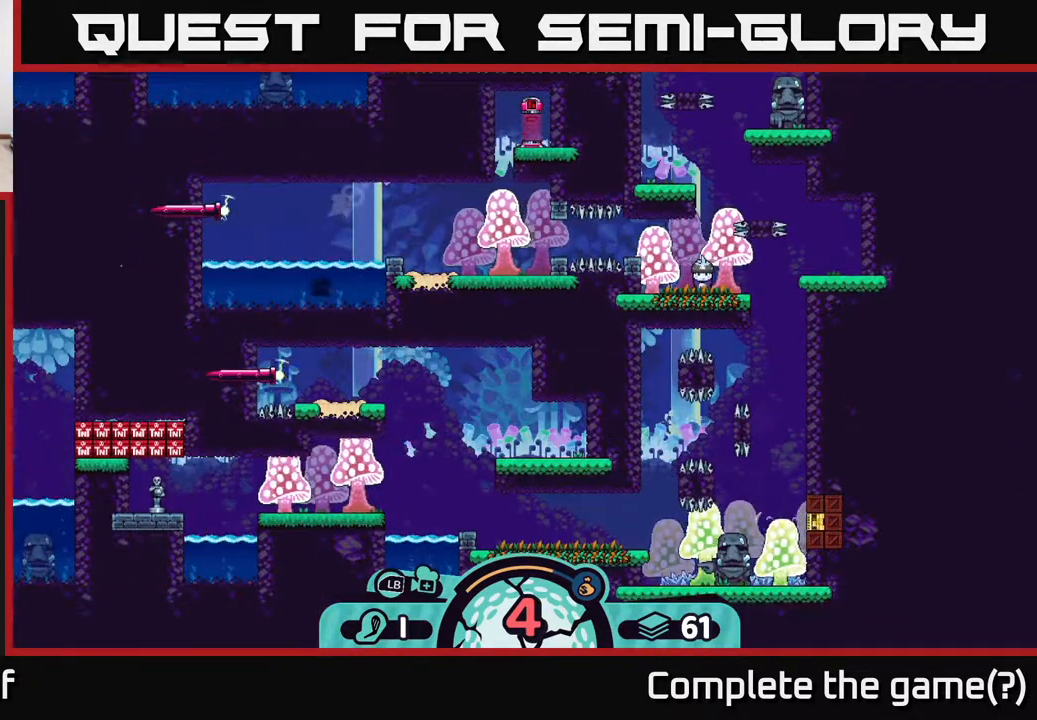
{"buttons": [], "left_stick": "center", "right_stick": "up-left", "events": [[350, "right_stick", "up-left"]]}
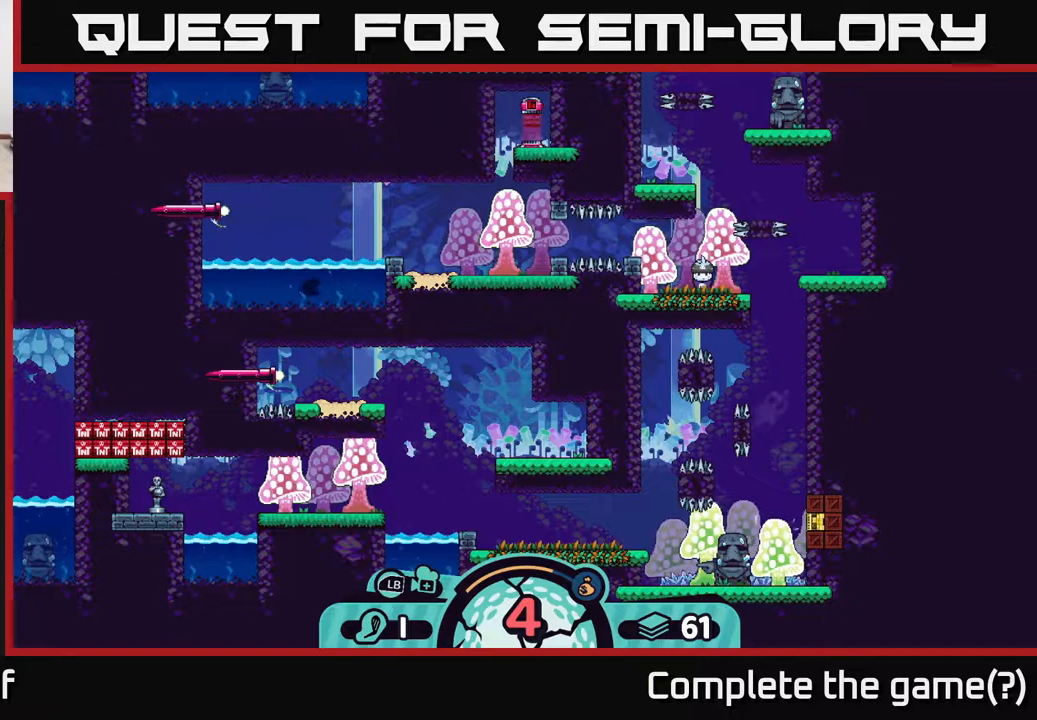
{"buttons": [], "left_stick": "center", "right_stick": "up", "events": [[83, "right_stick", "center"], [317, "right_stick", "up"]]}
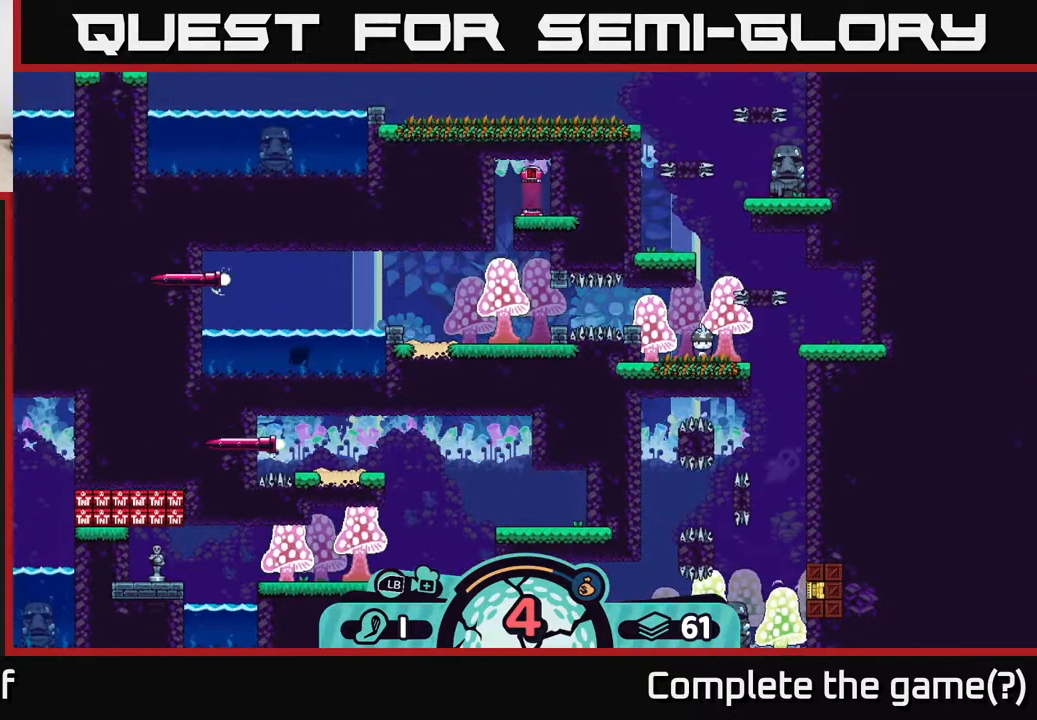
{"buttons": [], "left_stick": "center", "right_stick": "center", "events": [[100, "right_stick", "center"], [350, "X", "down"], [450, "X", "up"]]}
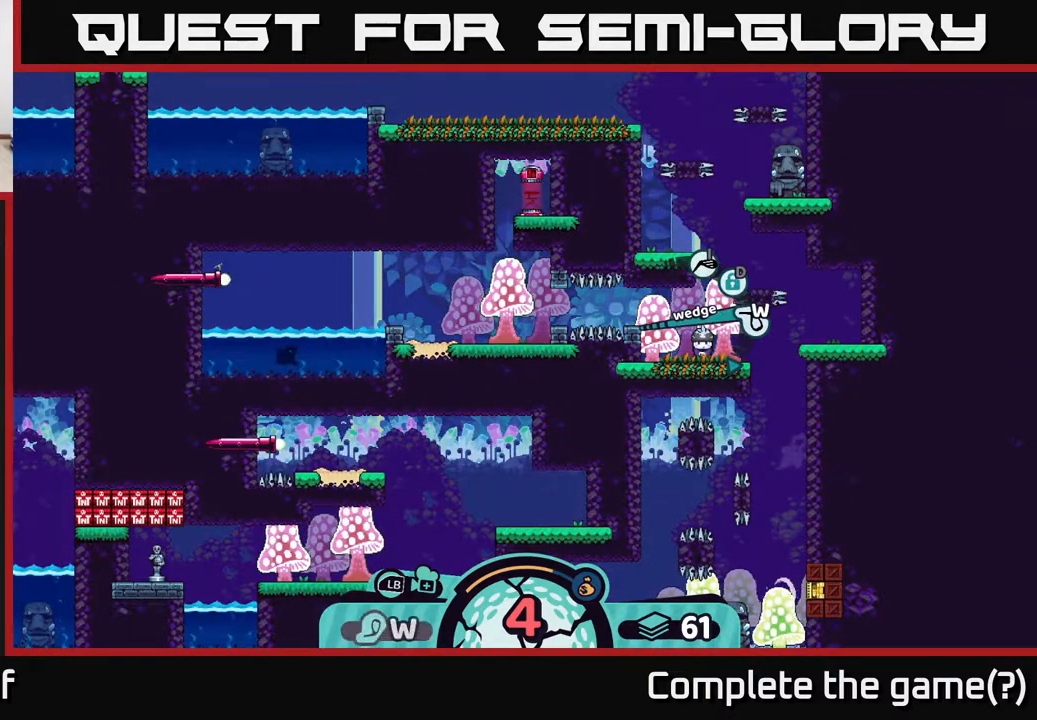
{"buttons": [], "left_stick": "center", "right_stick": "center", "events": []}
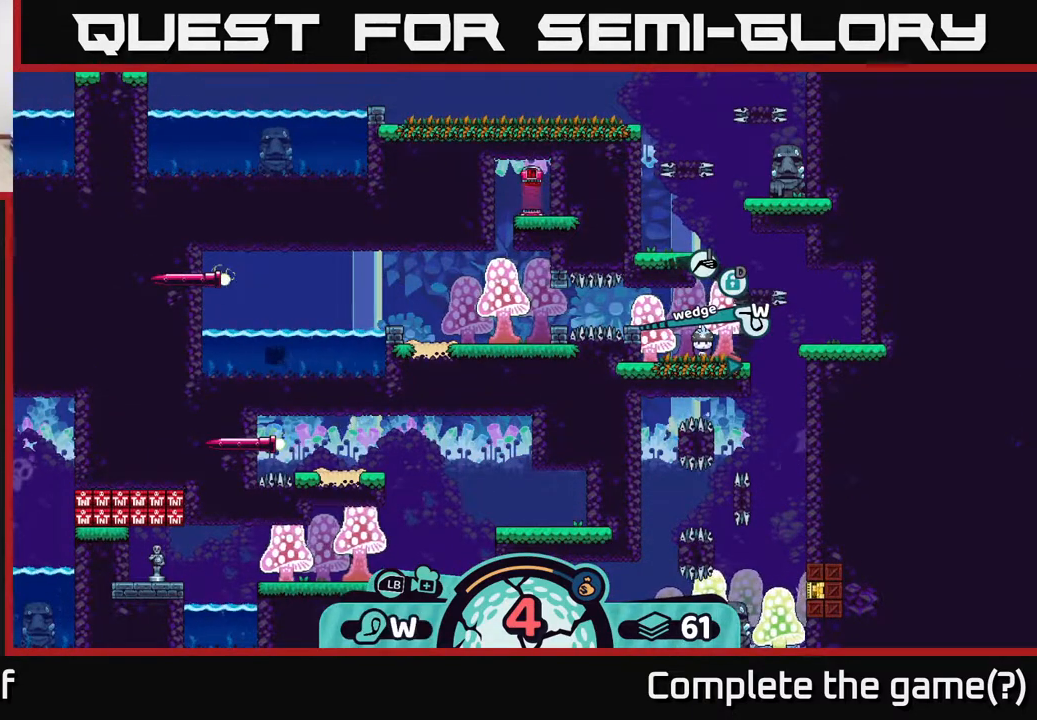
{"buttons": [], "left_stick": "left", "right_stick": "center", "events": [[383, "left_stick", "left"]]}
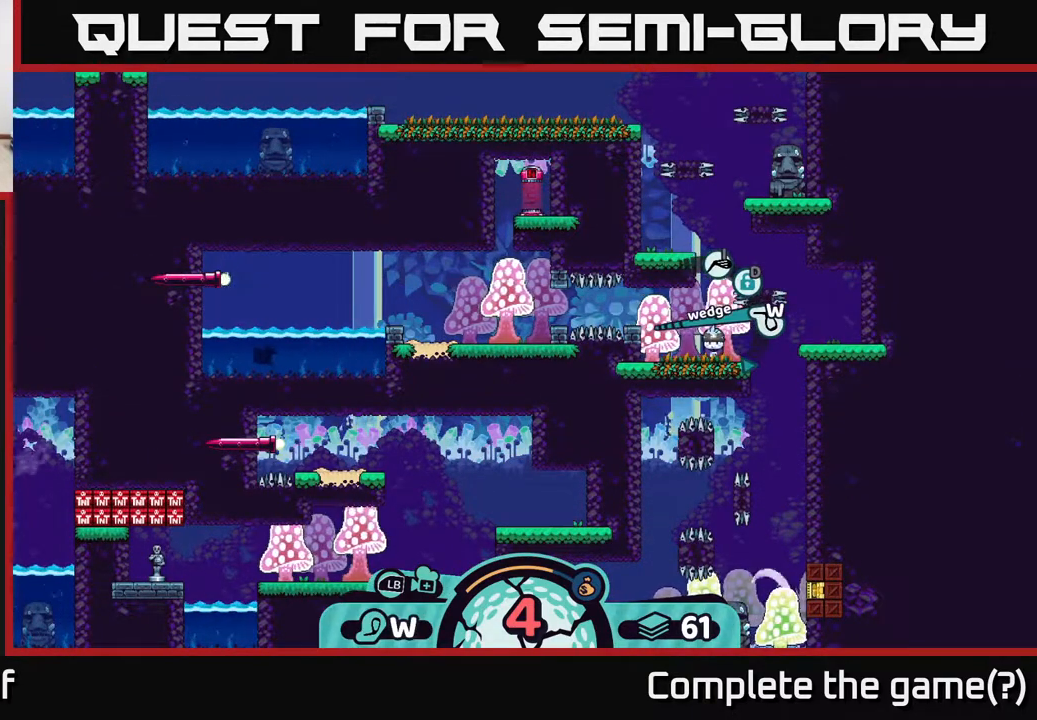
{"buttons": [], "left_stick": "center", "right_stick": "center", "events": [[133, "left_stick", "center"], [317, "A", "down"], [400, "A", "up"]]}
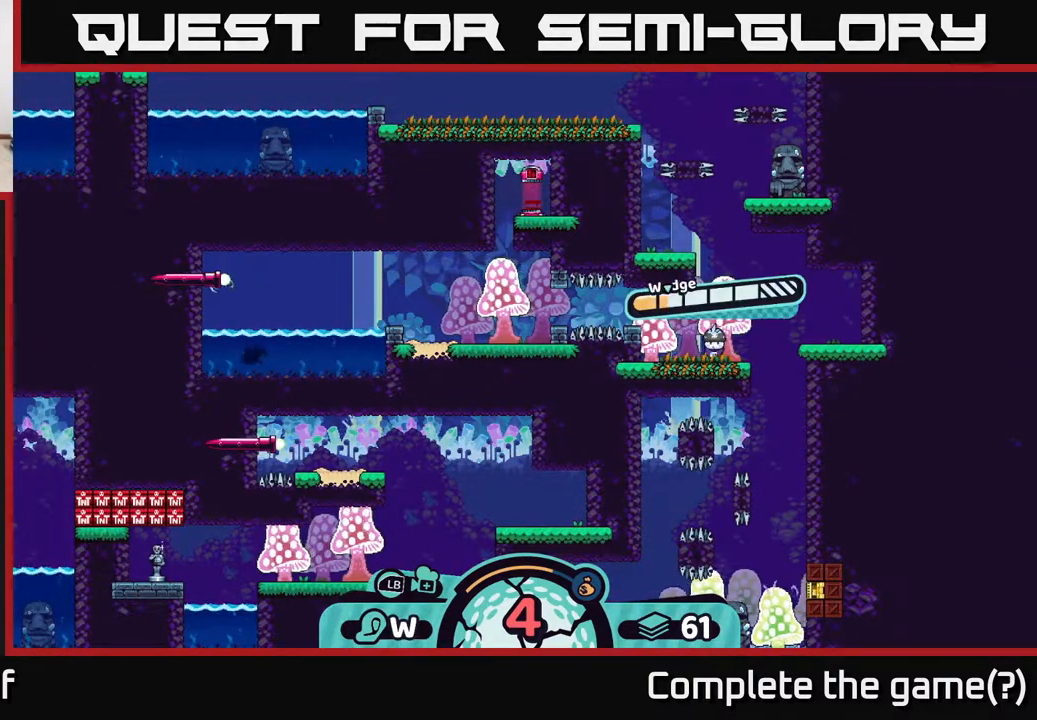
{"buttons": [], "left_stick": "center", "right_stick": "center", "events": []}
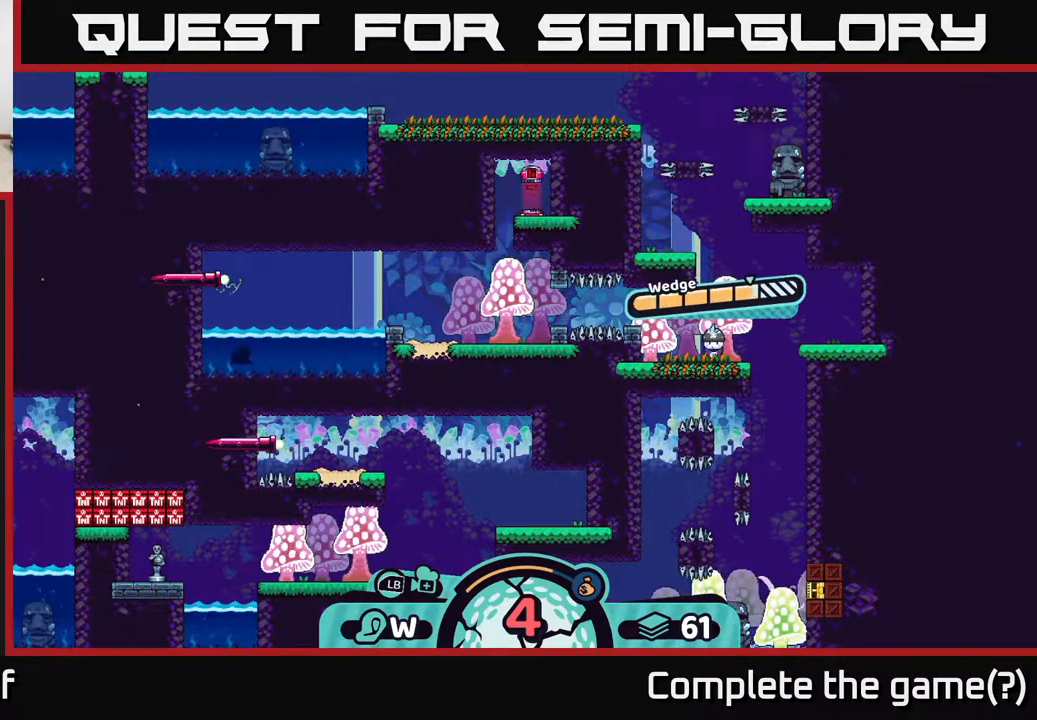
{"buttons": [], "left_stick": "center", "right_stick": "center", "events": [[133, "A", "down"], [333, "A", "up"]]}
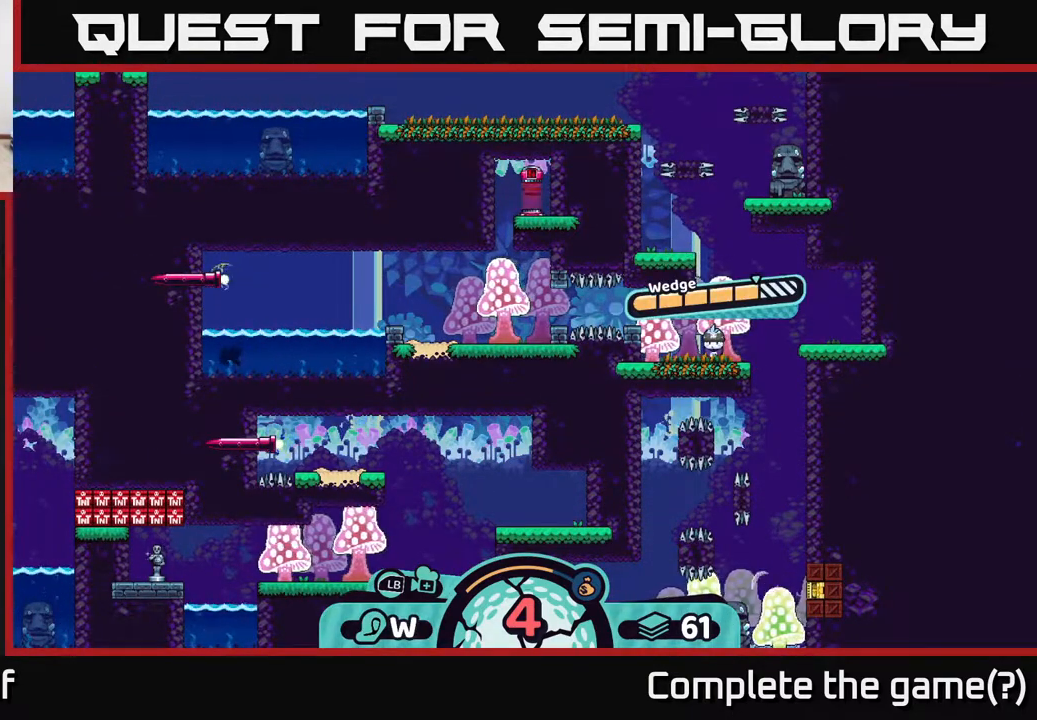
{"buttons": [], "left_stick": "center", "right_stick": "center", "events": [[17, "right_stick", "left"], [283, "right_stick", "center"]]}